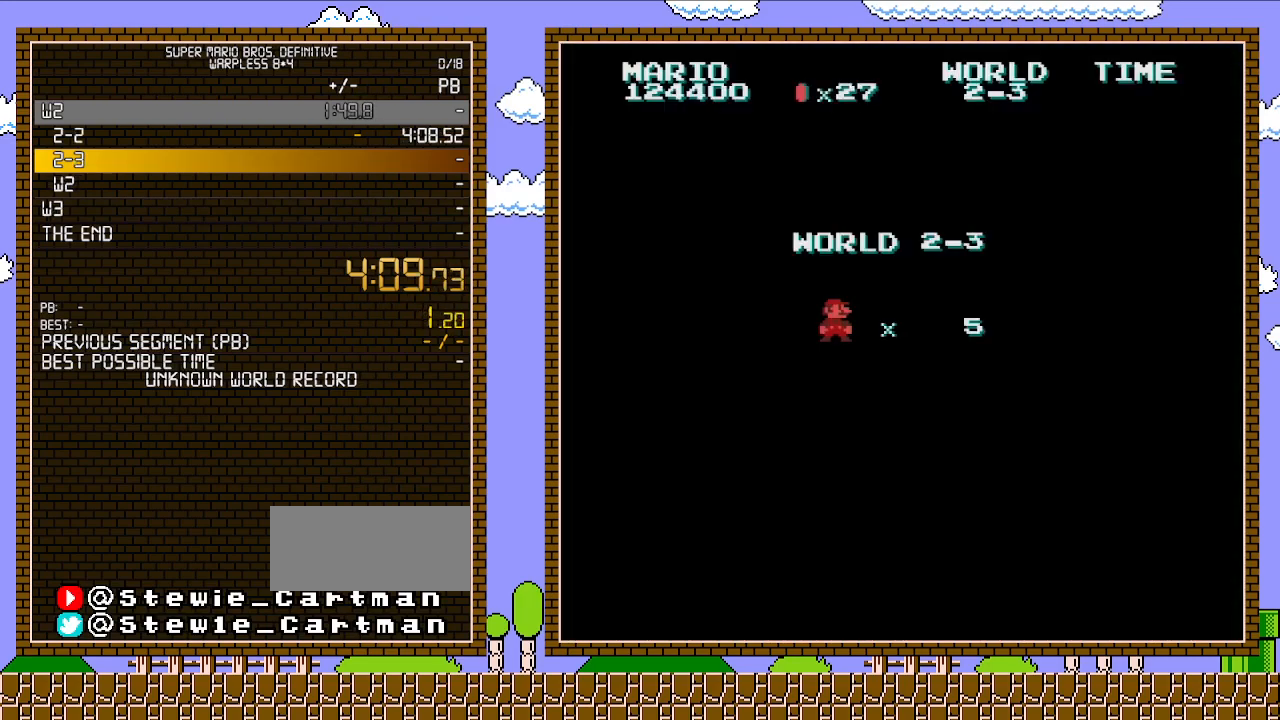
Gameplay with a controller (Nintendo layout); each line is a JSON object with the inputs held at the frame after it. "events" lists button and stick changes between this image and that frame as [ms after this image, input, new state], when the widget could be followed in between. Not read: L3 R3.
{"buttons": ["B", "DPAD_RIGHT"], "events": [[417, "B", "down"], [417, "DPAD_RIGHT", "down"]]}
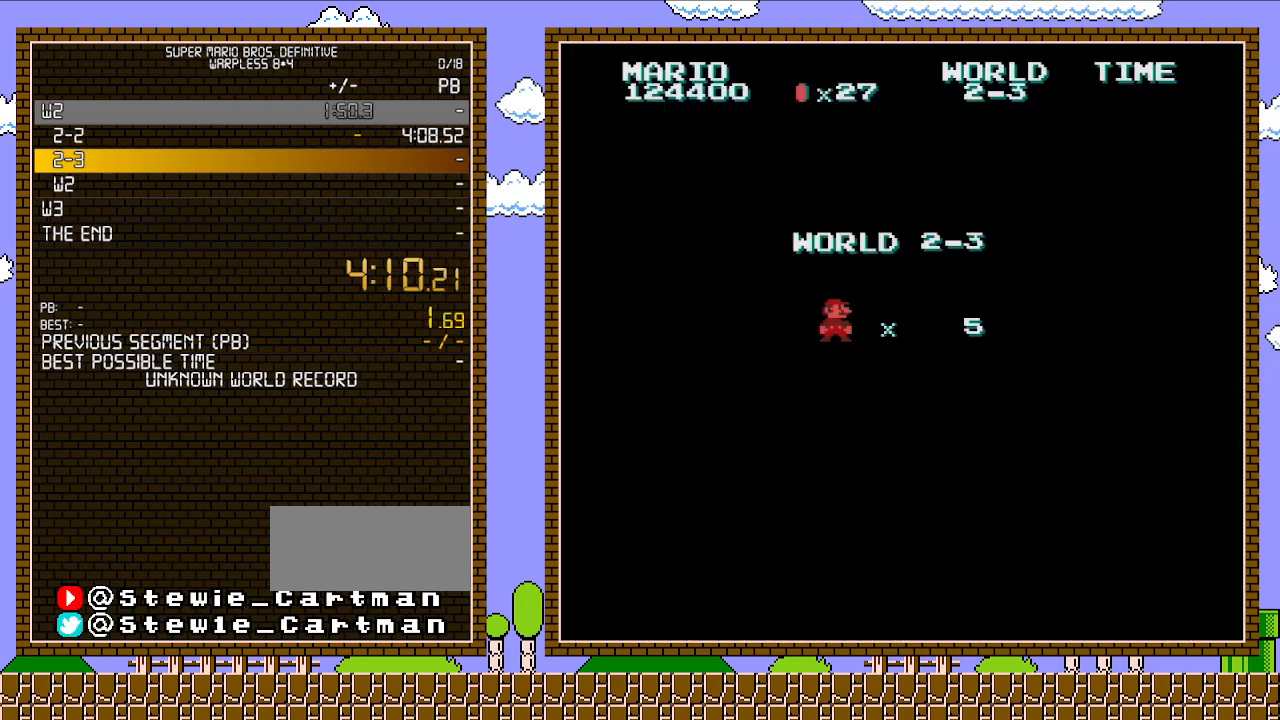
{"buttons": ["B", "DPAD_RIGHT"], "events": []}
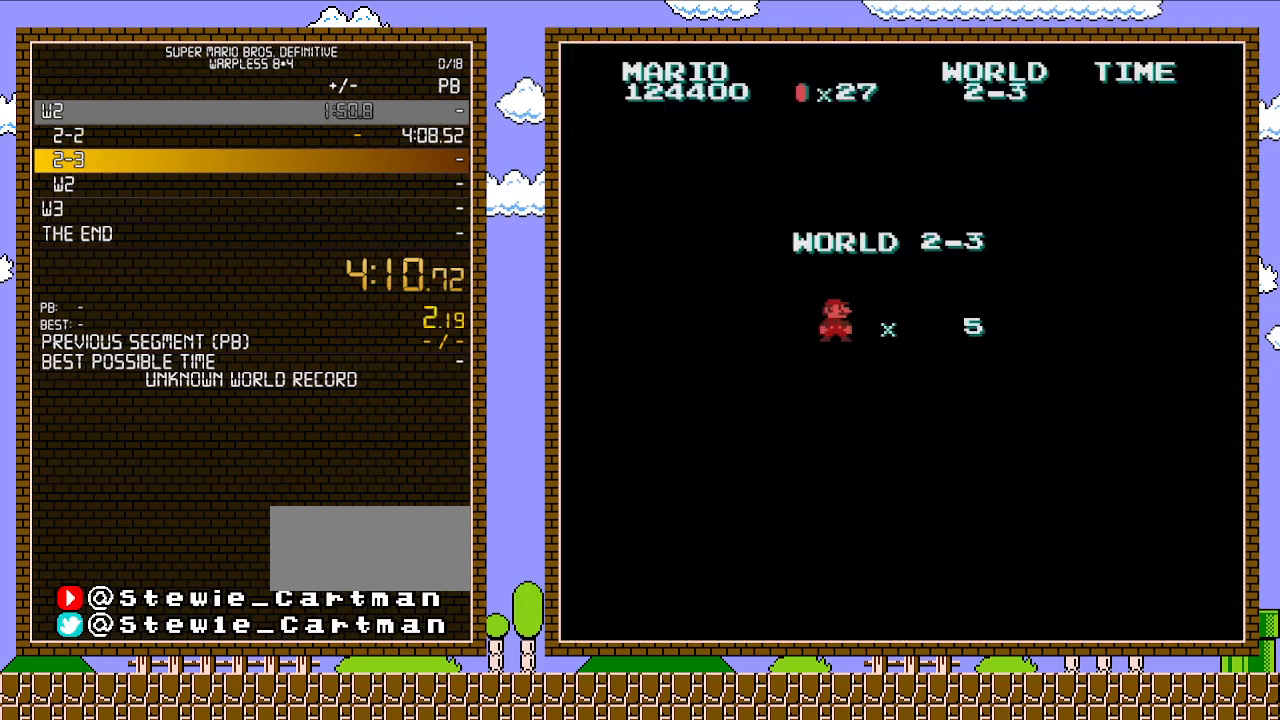
{"buttons": ["B", "DPAD_RIGHT"], "events": []}
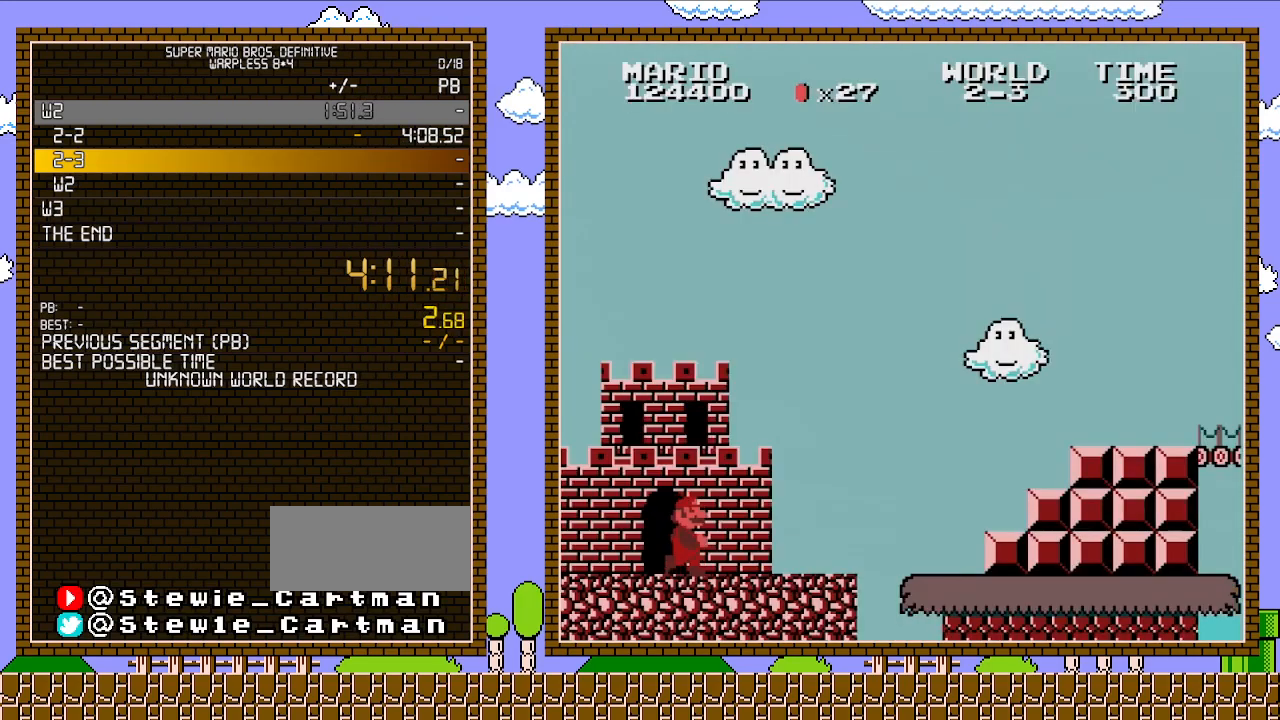
{"buttons": ["B", "DPAD_RIGHT"], "events": []}
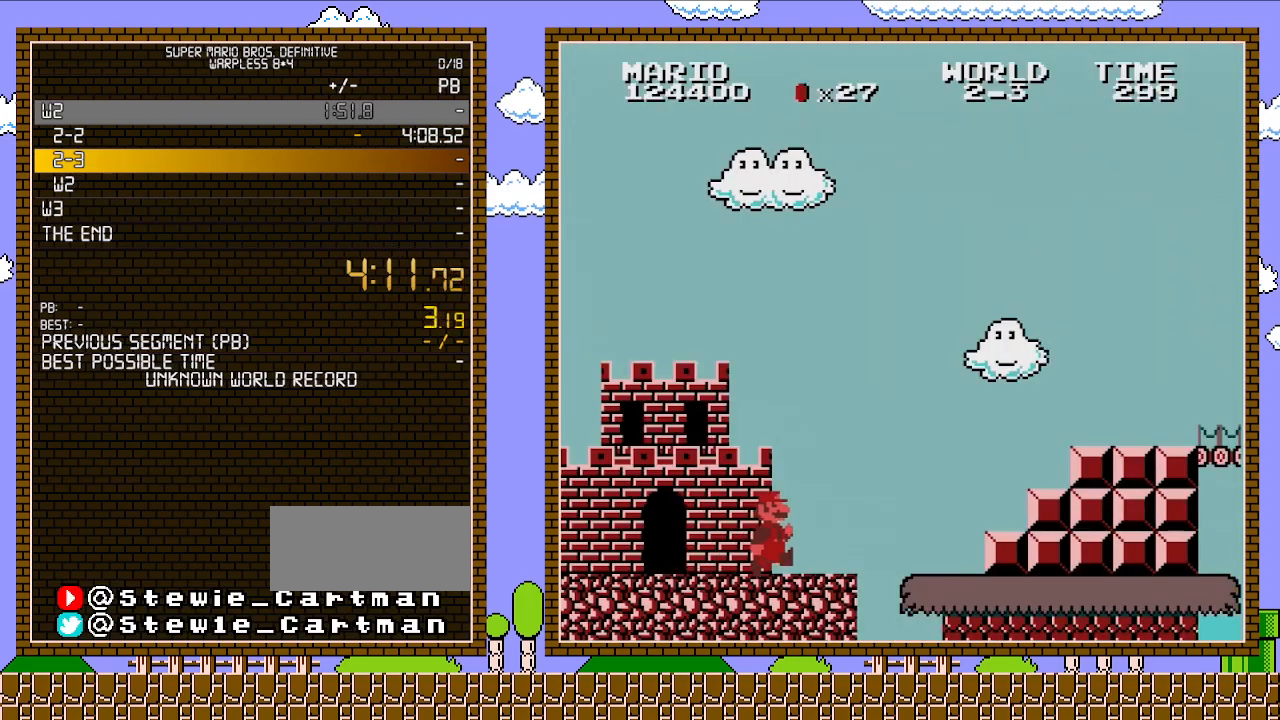
{"buttons": ["B", "DPAD_RIGHT"], "events": []}
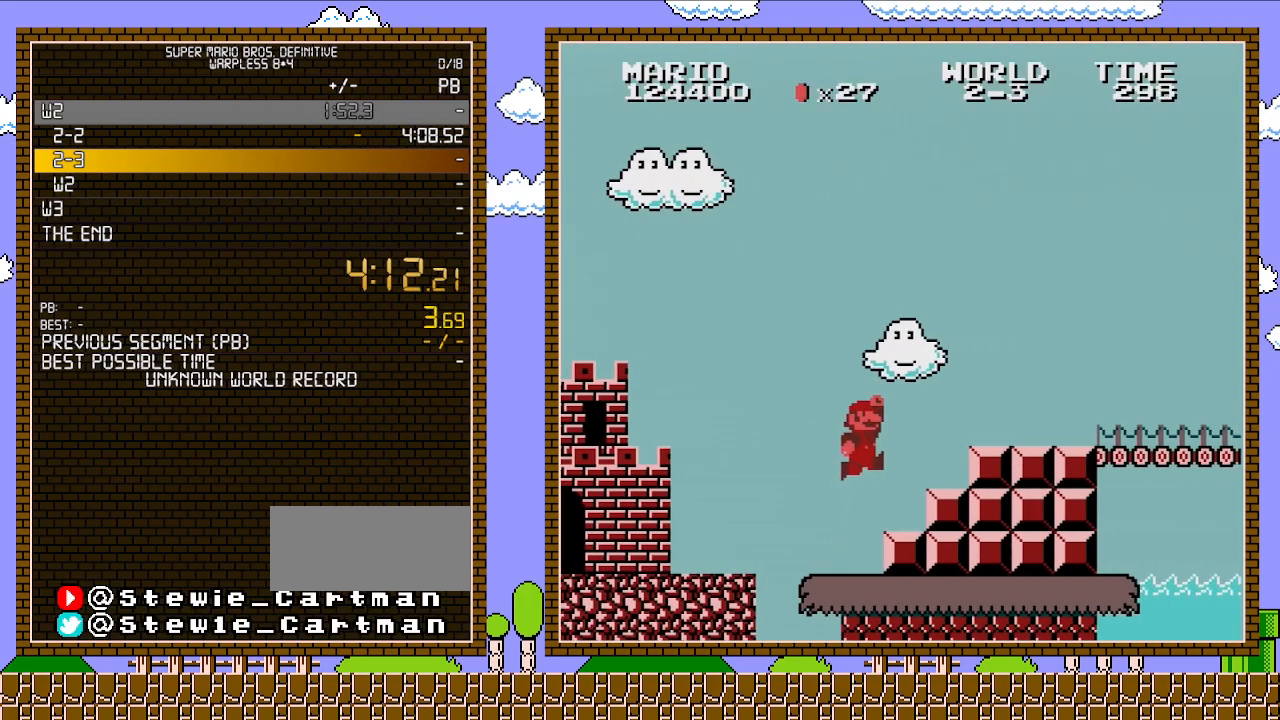
{"buttons": ["A", "B", "DPAD_RIGHT"], "events": [[100, "A", "down"]]}
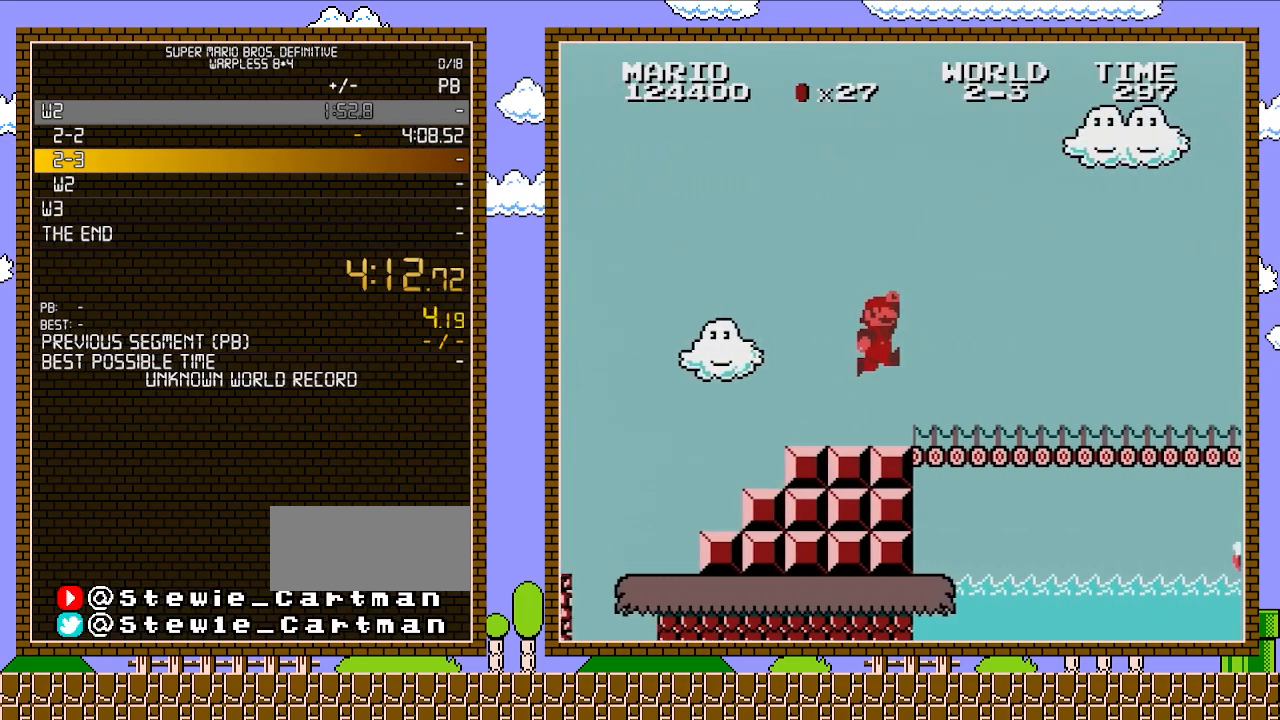
{"buttons": ["B", "DPAD_RIGHT"], "events": [[133, "A", "up"]]}
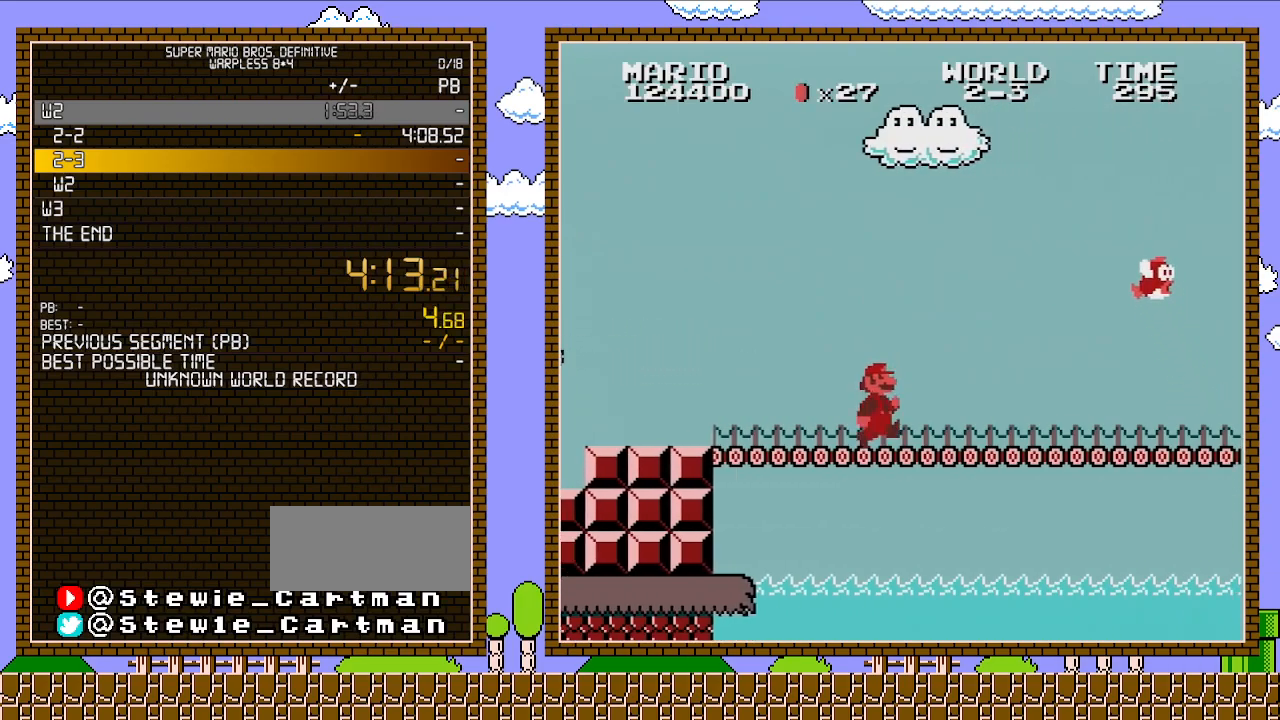
{"buttons": ["B", "DPAD_RIGHT"], "events": []}
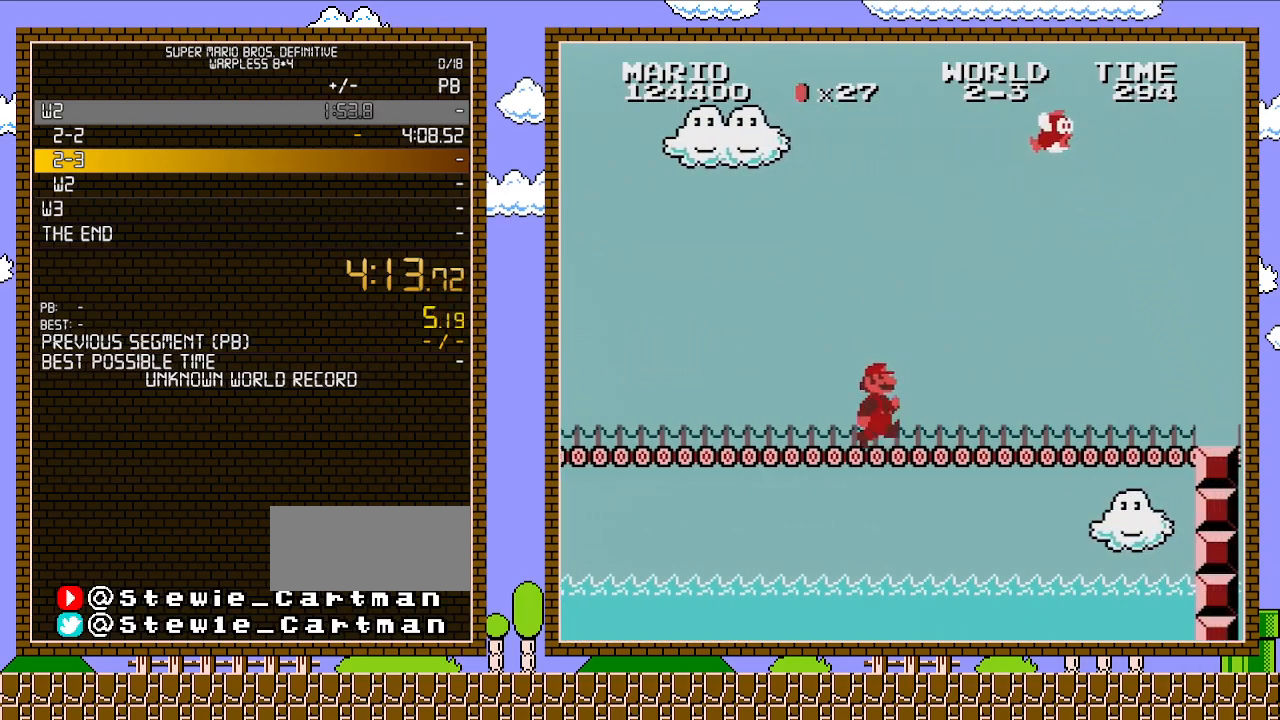
{"buttons": ["B", "DPAD_RIGHT"], "events": []}
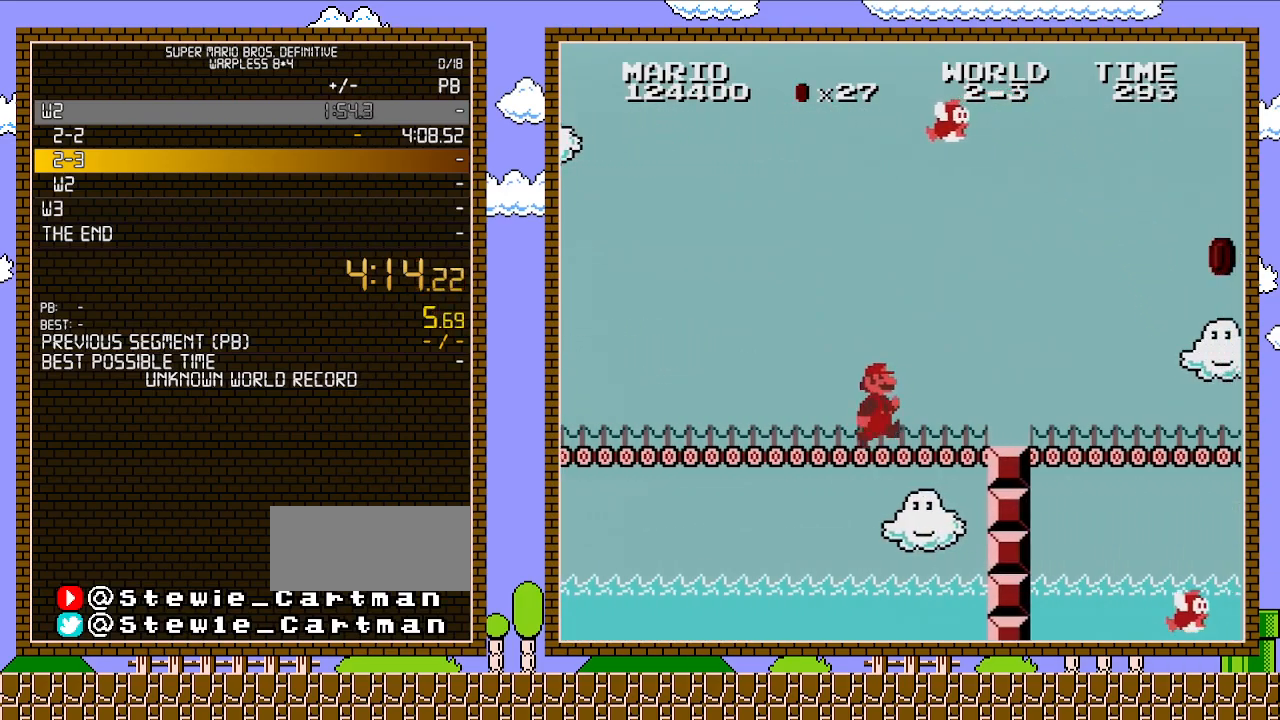
{"buttons": ["B", "DPAD_RIGHT"], "events": []}
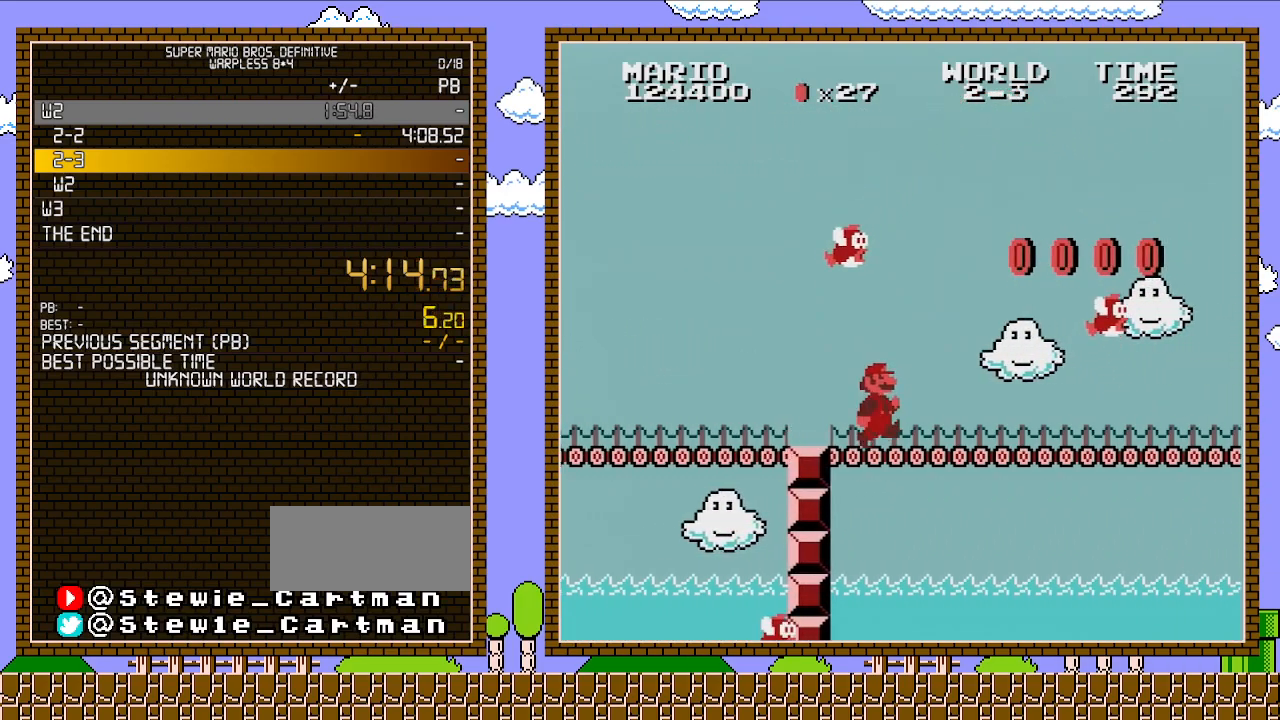
{"buttons": ["B", "DPAD_RIGHT"], "events": []}
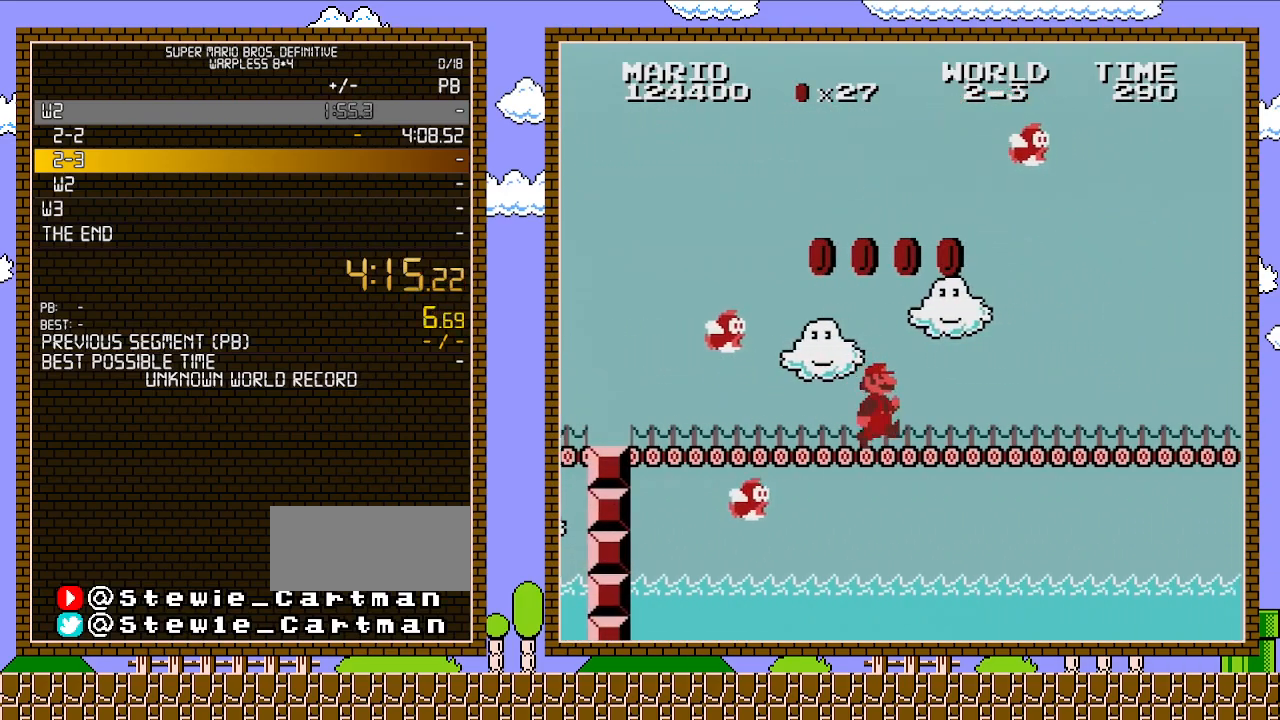
{"buttons": ["B", "DPAD_RIGHT"], "events": []}
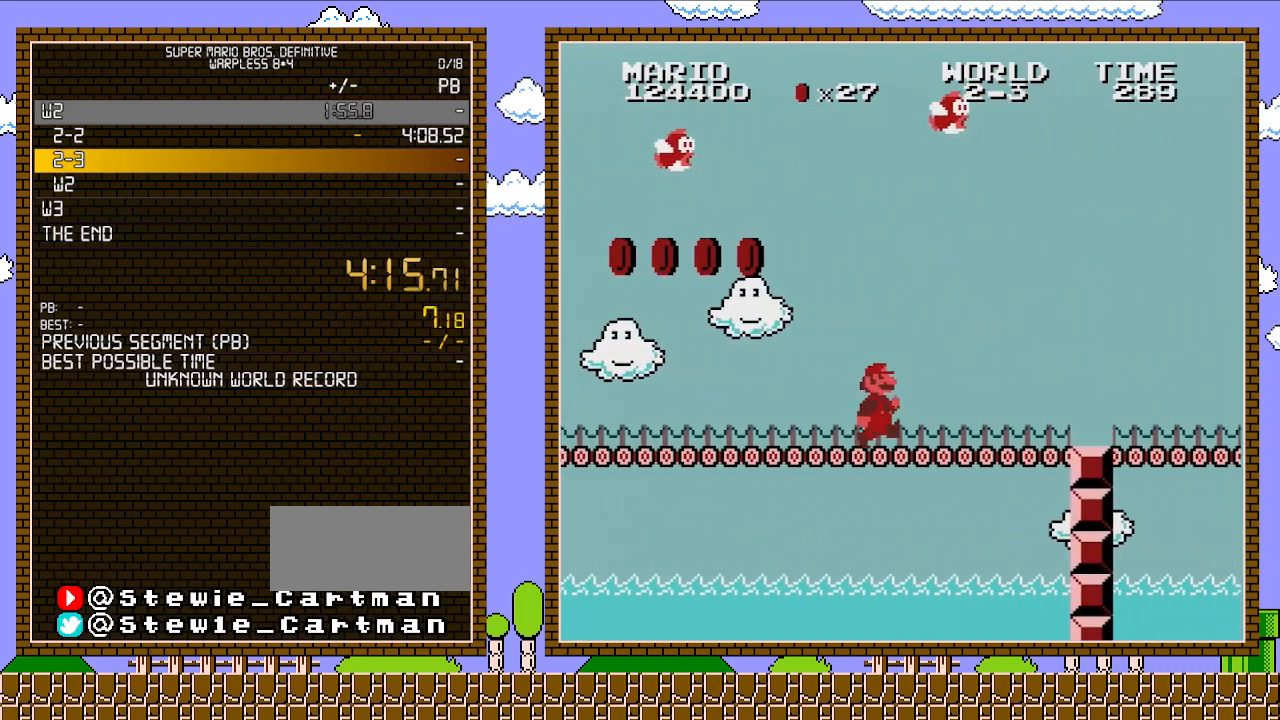
{"buttons": ["B", "DPAD_RIGHT"], "events": []}
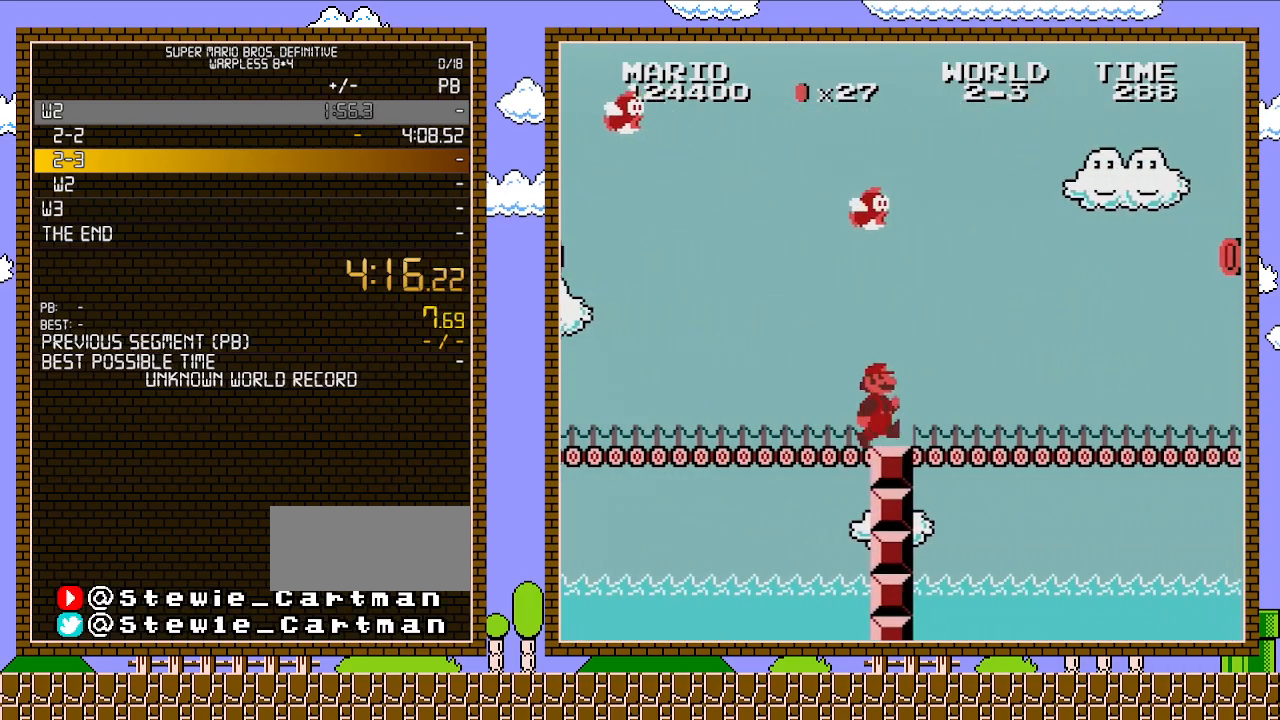
{"buttons": ["B", "DPAD_RIGHT"], "events": []}
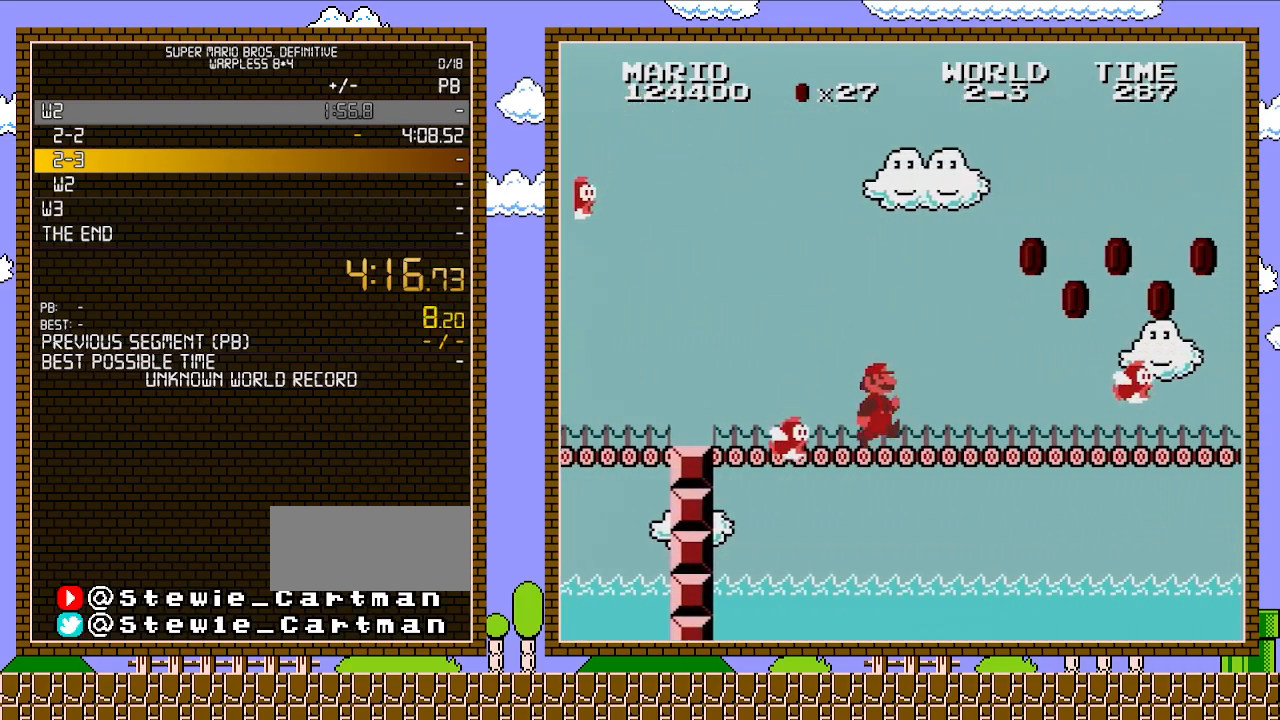
{"buttons": ["B", "DPAD_RIGHT"], "events": []}
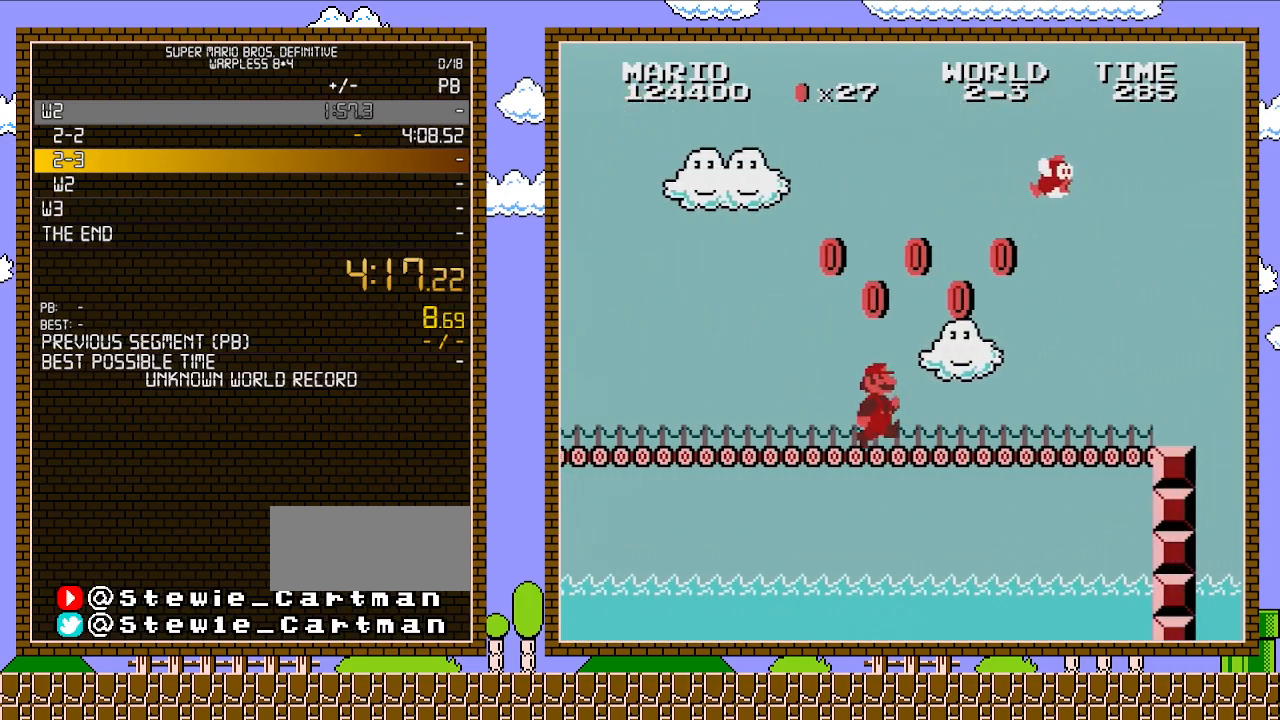
{"buttons": ["B", "DPAD_RIGHT"], "events": []}
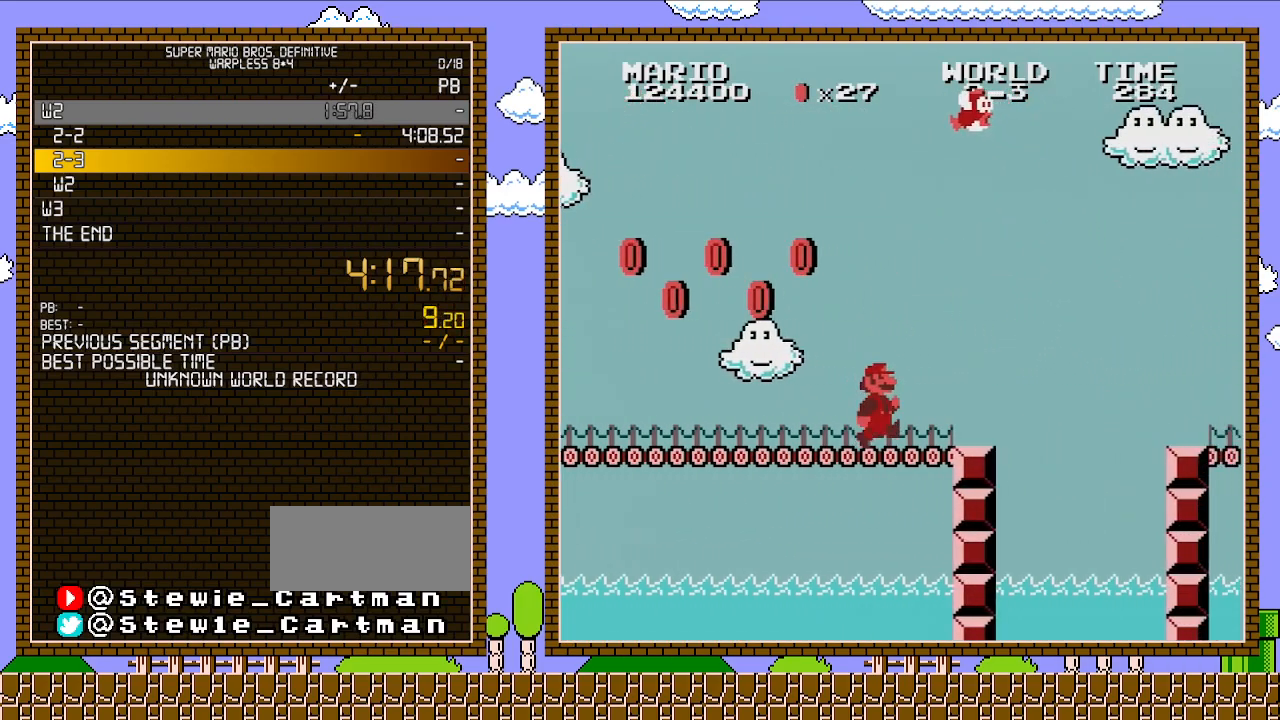
{"buttons": ["A", "B", "DPAD_RIGHT"], "events": [[283, "DPAD_DOWN", "down"], [317, "DPAD_RIGHT", "up"], [350, "A", "down"], [450, "DPAD_RIGHT", "down"], [483, "DPAD_DOWN", "up"]]}
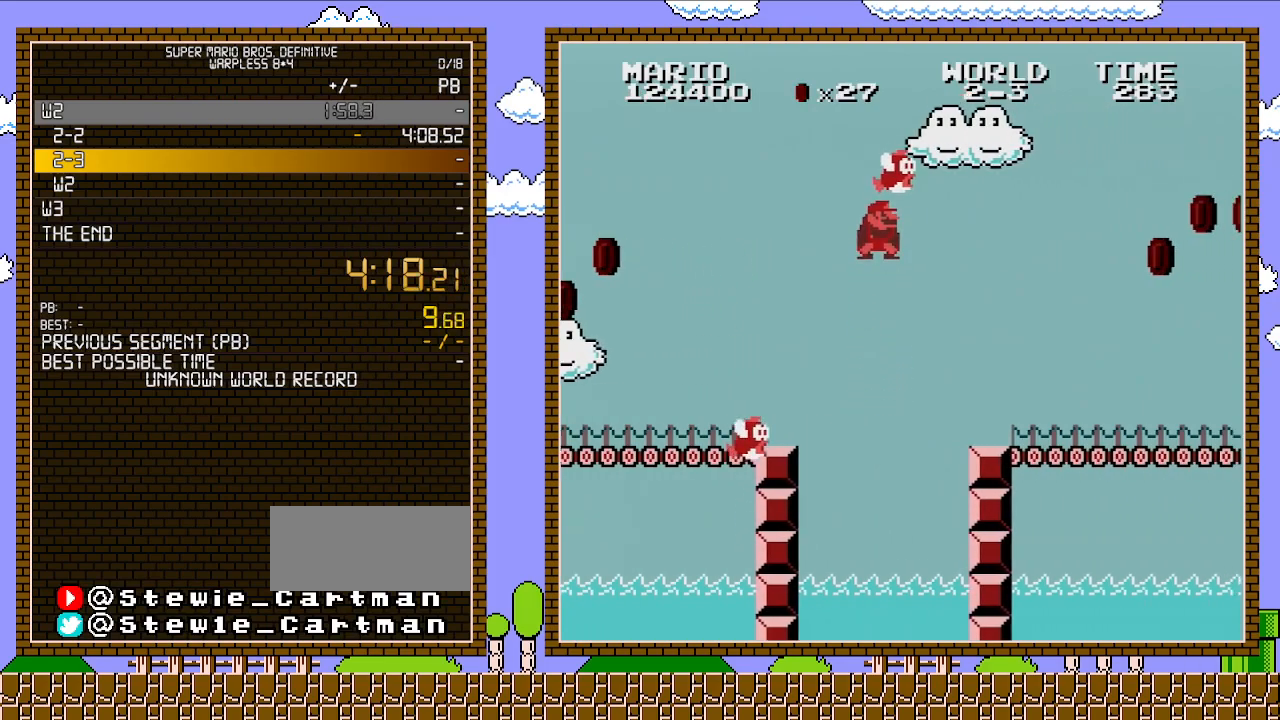
{"buttons": ["B", "DPAD_RIGHT"], "events": [[167, "A", "up"]]}
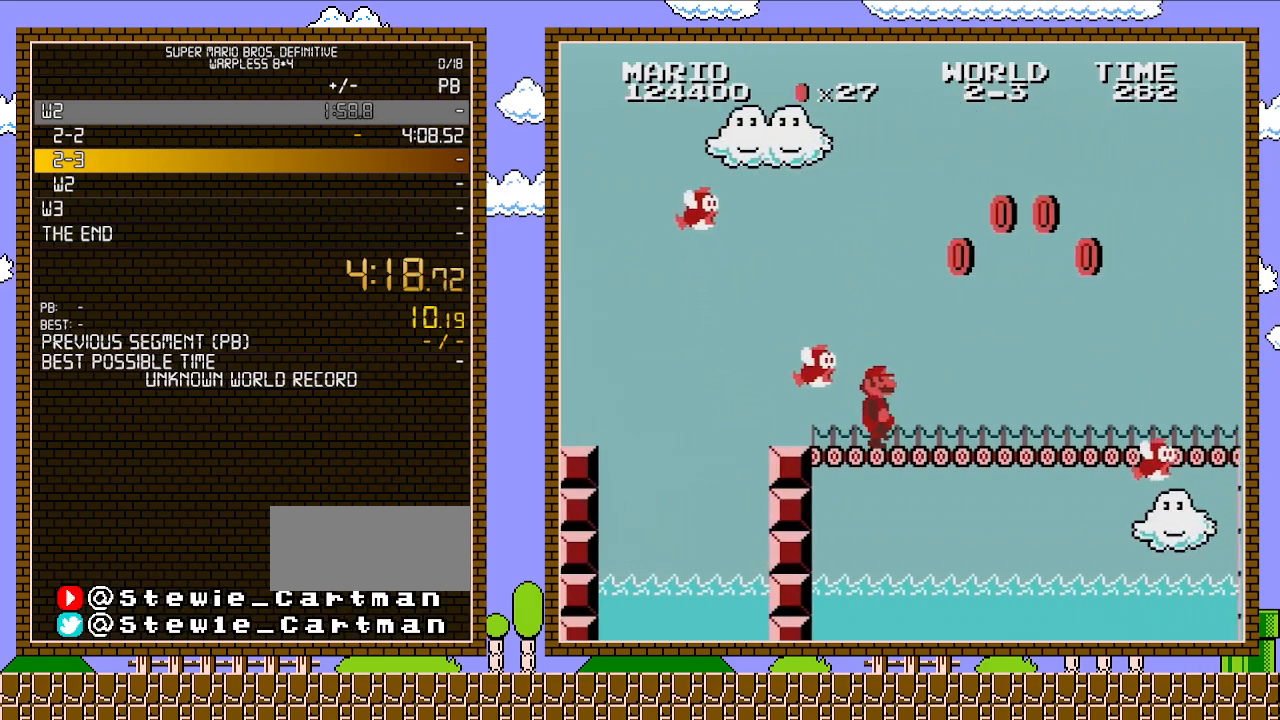
{"buttons": ["B", "DPAD_RIGHT"], "events": []}
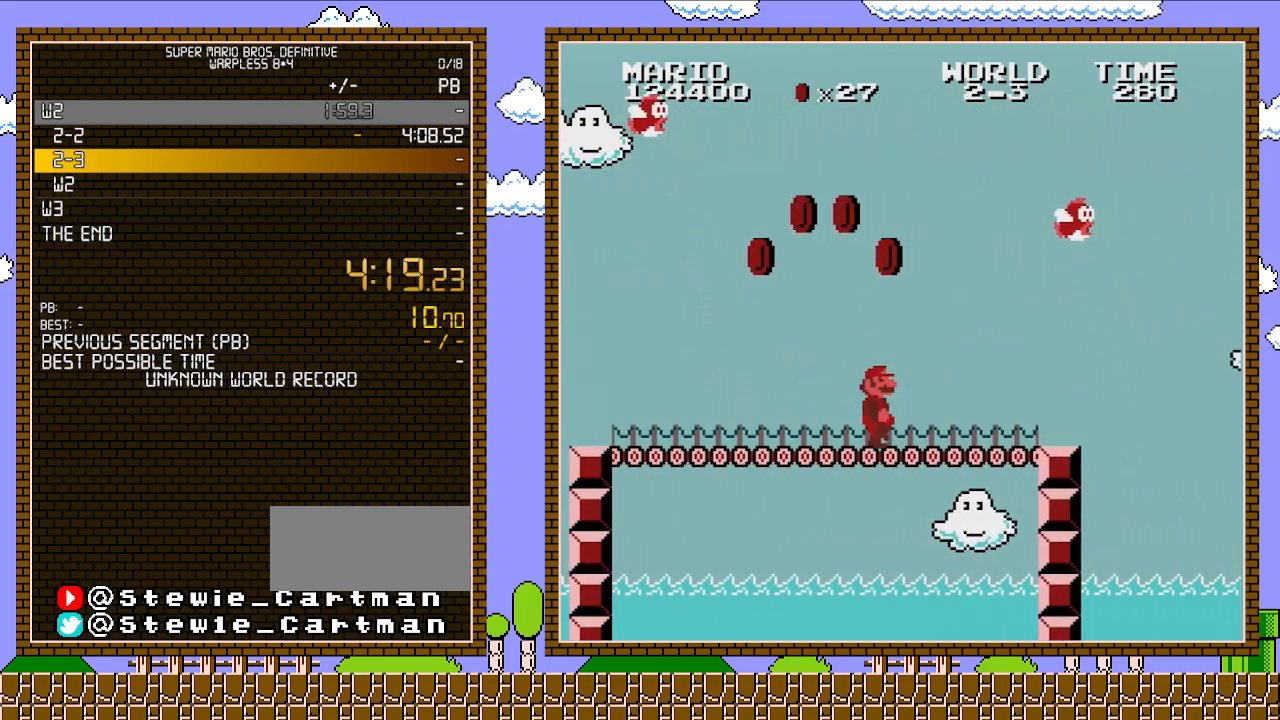
{"buttons": ["B", "DPAD_RIGHT"], "events": []}
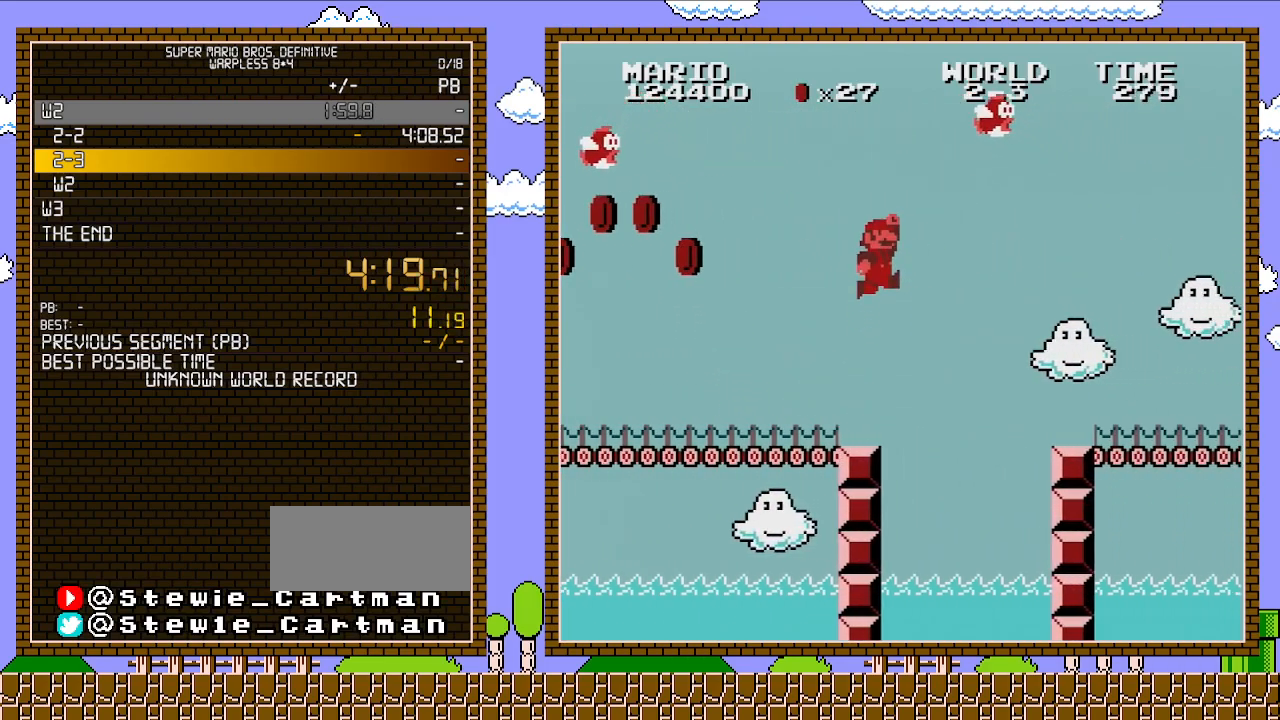
{"buttons": ["B", "DPAD_RIGHT"], "events": [[17, "A", "down"], [383, "A", "up"]]}
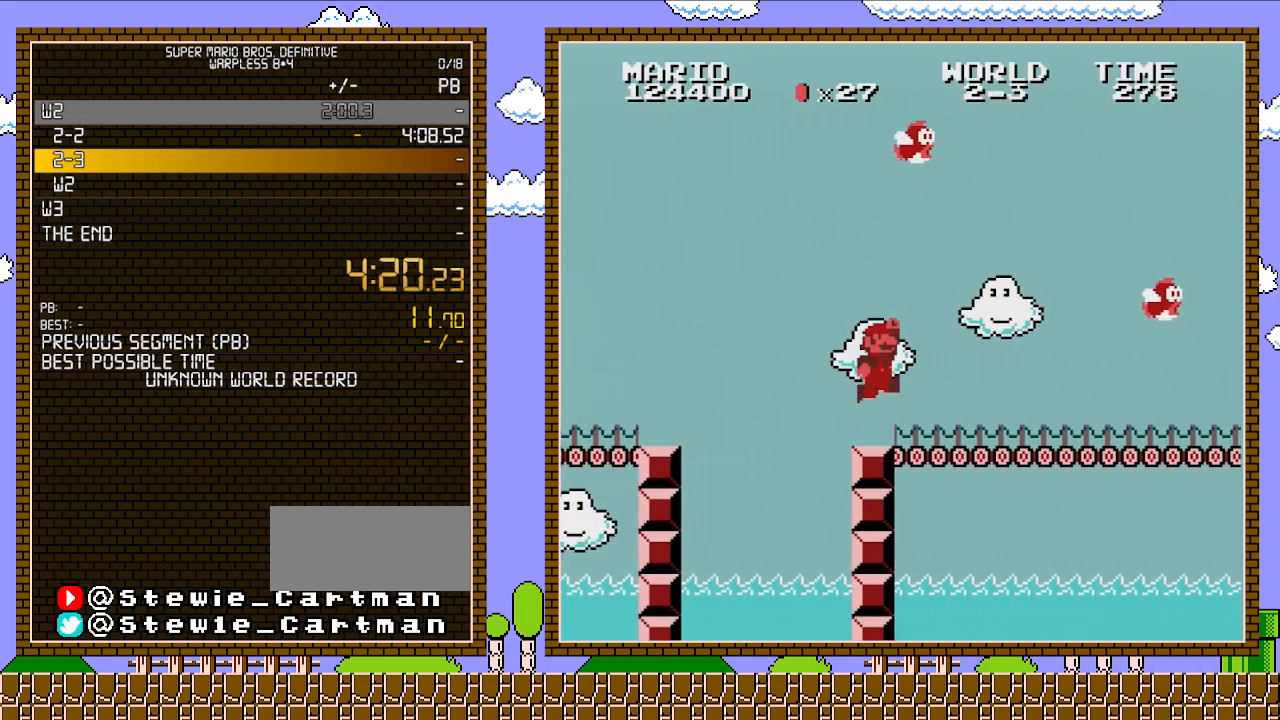
{"buttons": ["B", "DPAD_RIGHT"], "events": []}
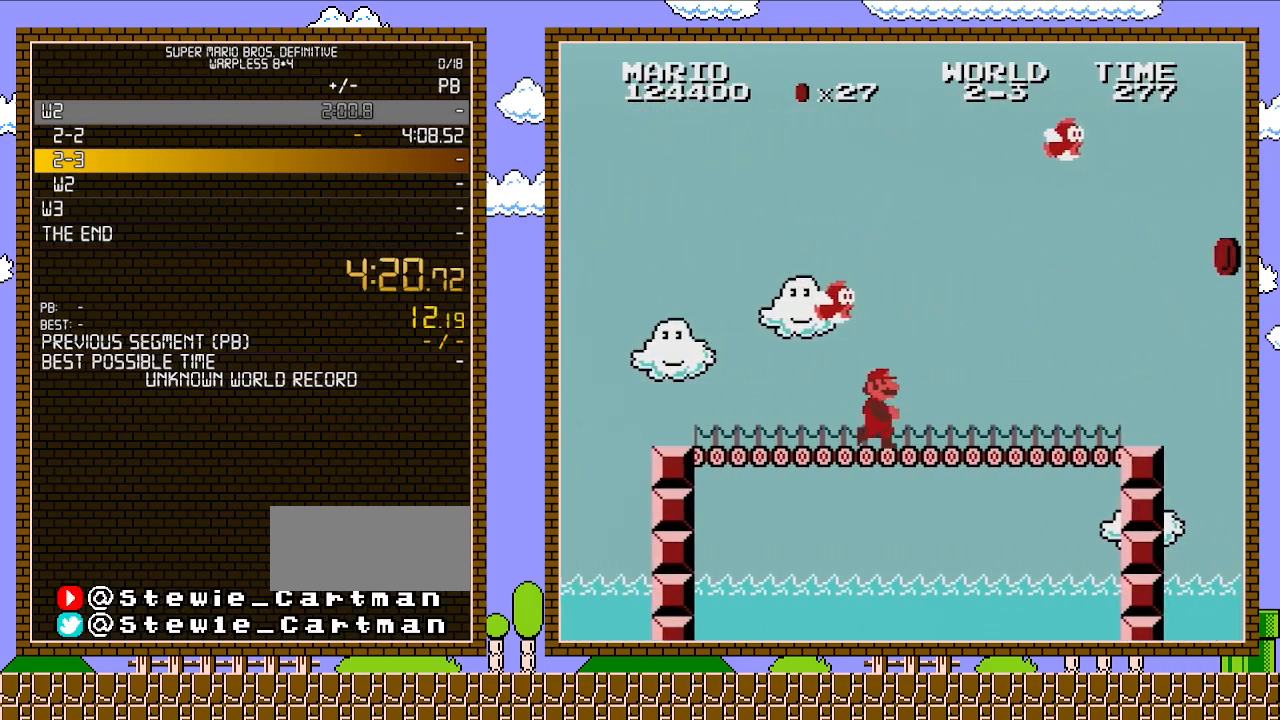
{"buttons": ["B", "DPAD_RIGHT"], "events": []}
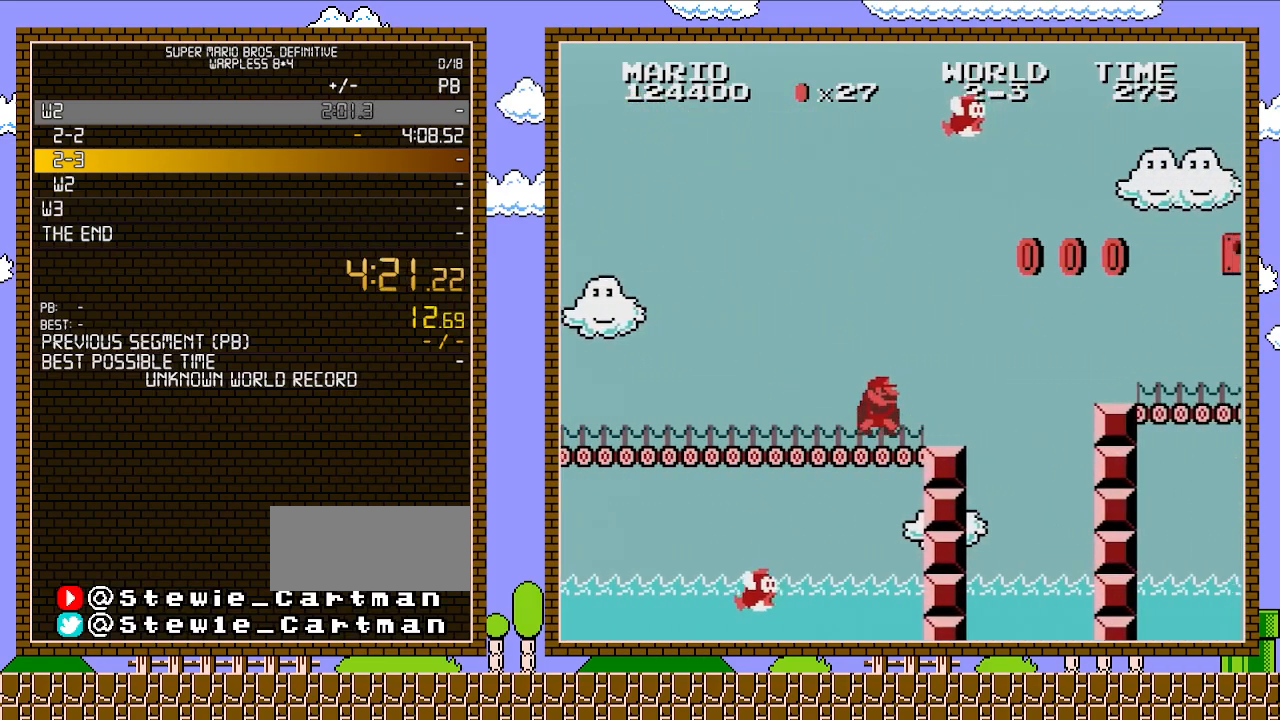
{"buttons": ["B", "DPAD_RIGHT"], "events": [[167, "DPAD_DOWN", "down"], [200, "DPAD_RIGHT", "up"], [233, "A", "down"], [333, "DPAD_DOWN", "up"], [333, "DPAD_RIGHT", "down"], [450, "A", "up"]]}
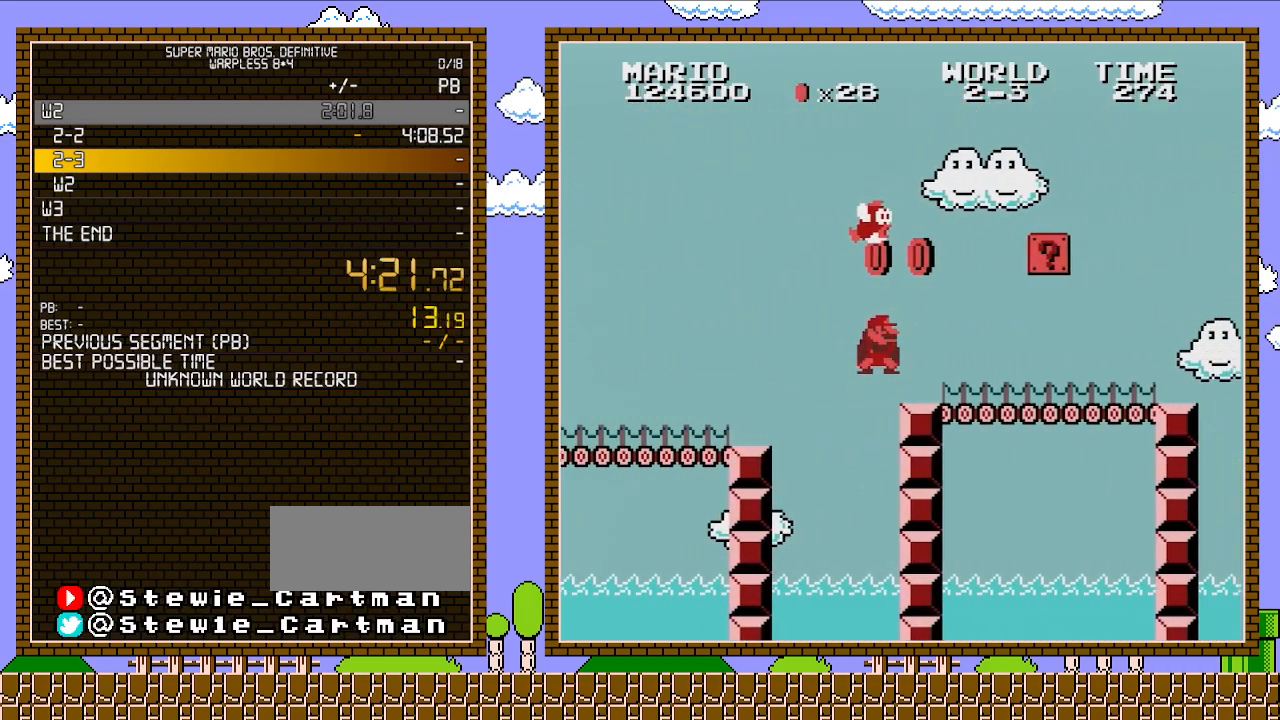
{"buttons": ["B", "DPAD_RIGHT"], "events": []}
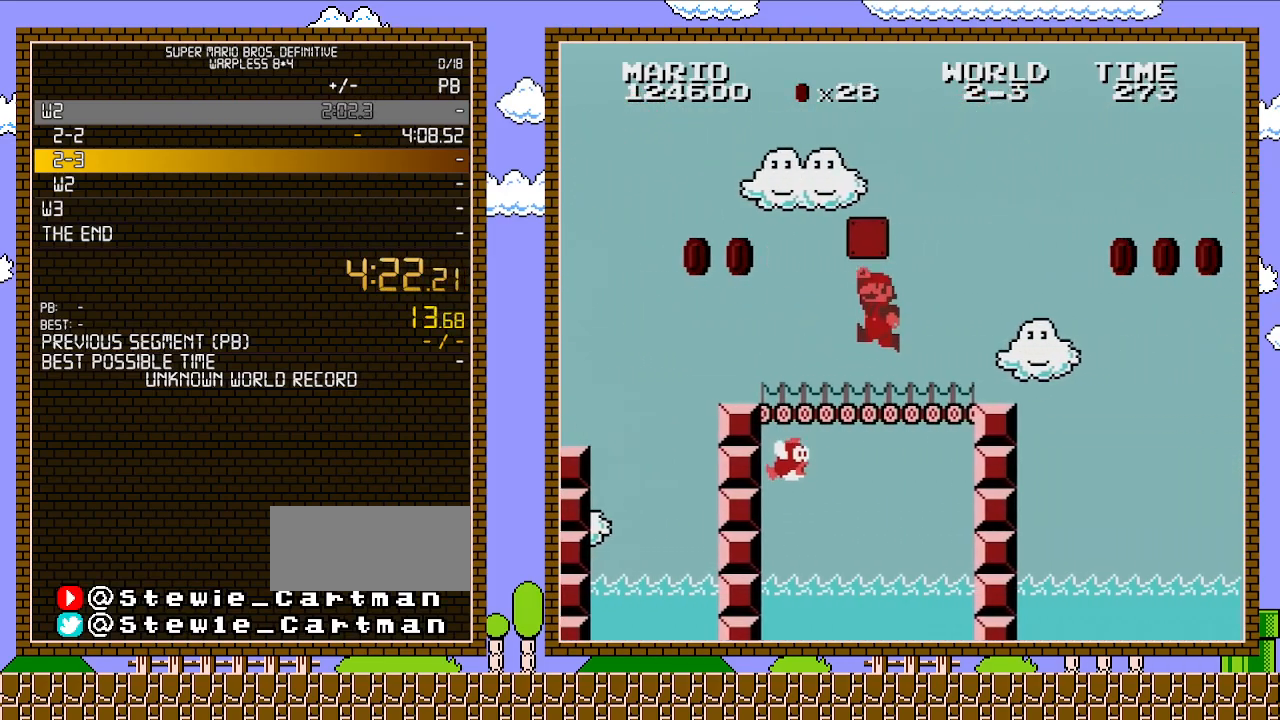
{"buttons": ["A", "B", "DPAD_LEFT"], "events": [[50, "DPAD_LEFT", "down"], [50, "DPAD_RIGHT", "up"], [133, "A", "down"], [267, "A", "up"], [350, "A", "down"]]}
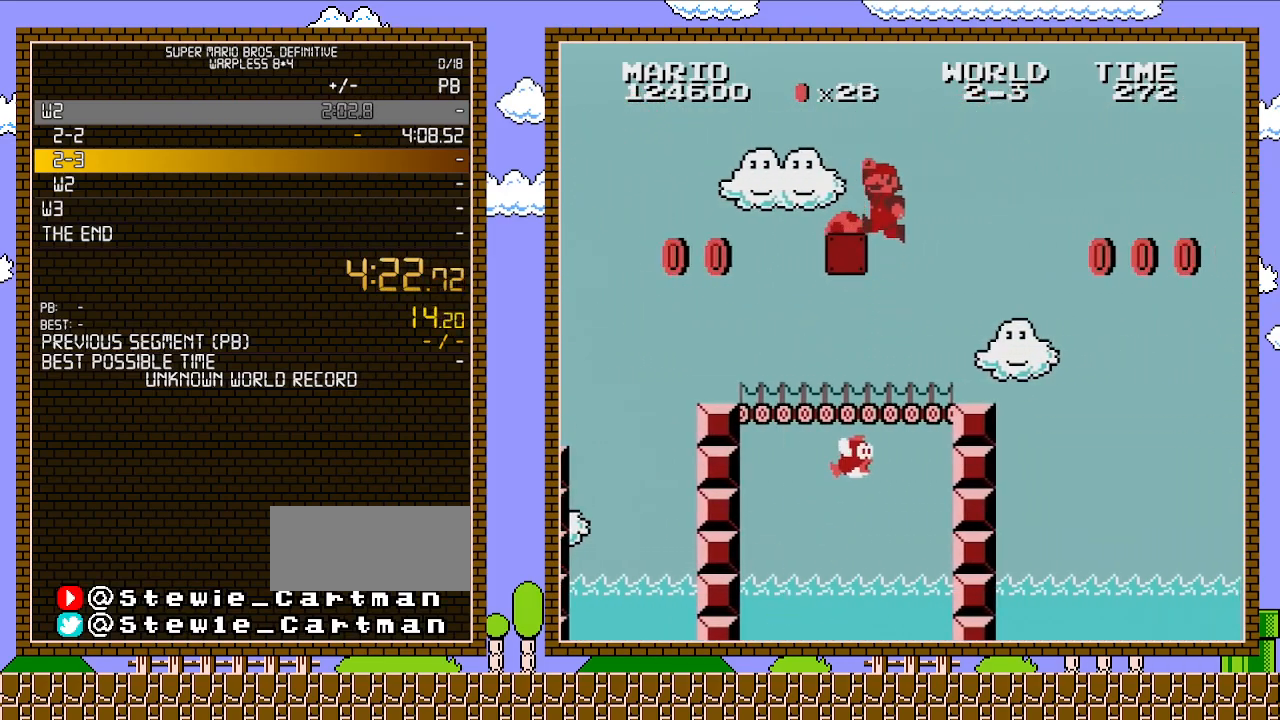
{"buttons": ["B"], "events": [[267, "DPAD_LEFT", "up"], [317, "A", "up"]]}
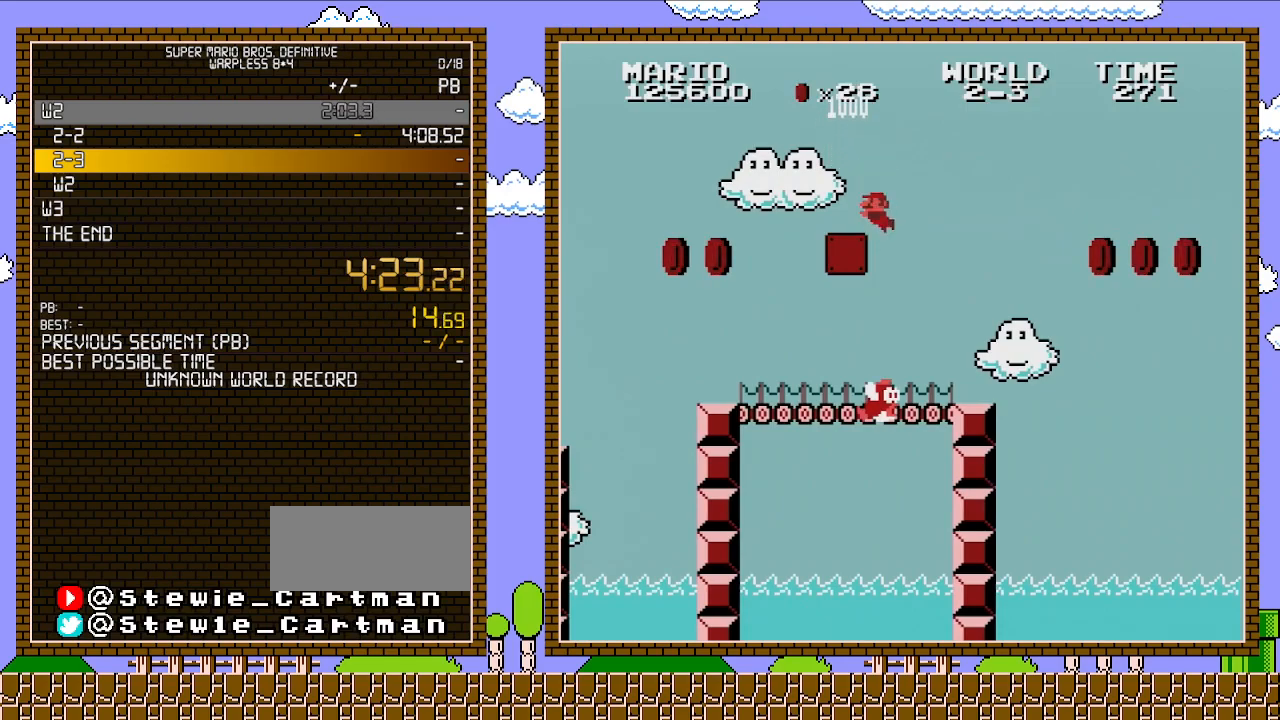
{"buttons": ["B"], "events": []}
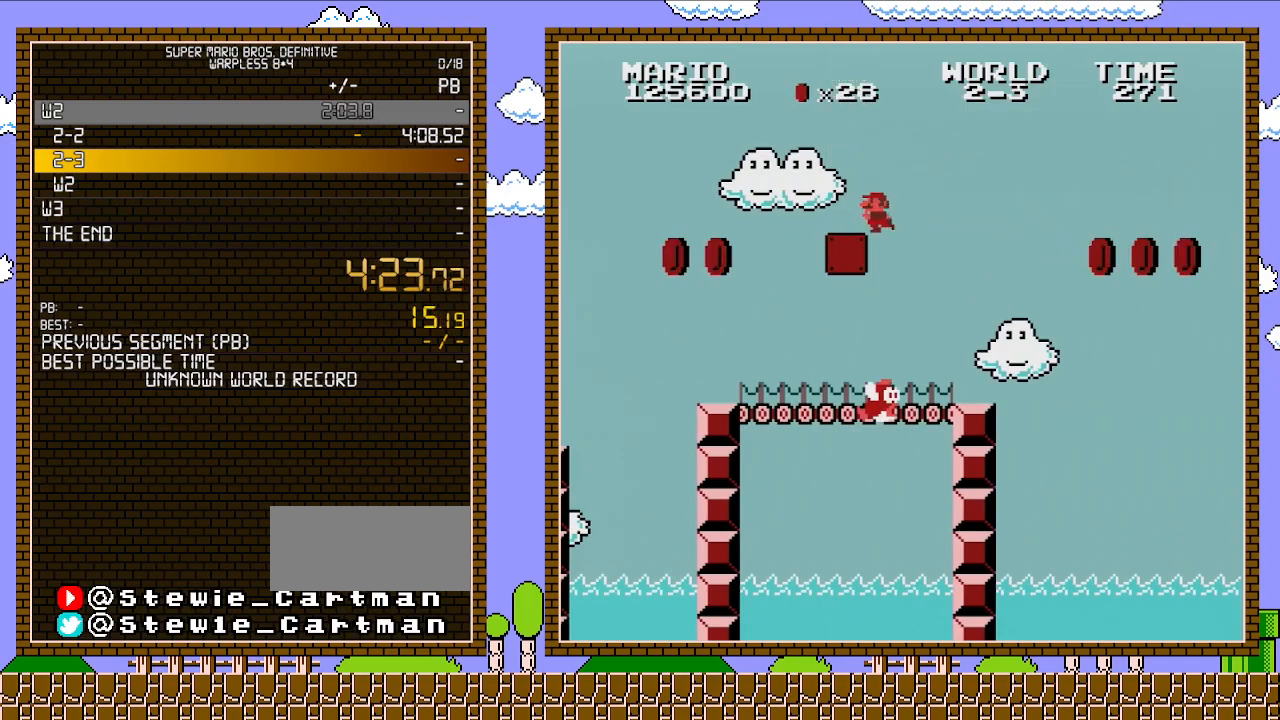
{"buttons": ["B", "DPAD_RIGHT"], "events": [[383, "DPAD_RIGHT", "down"]]}
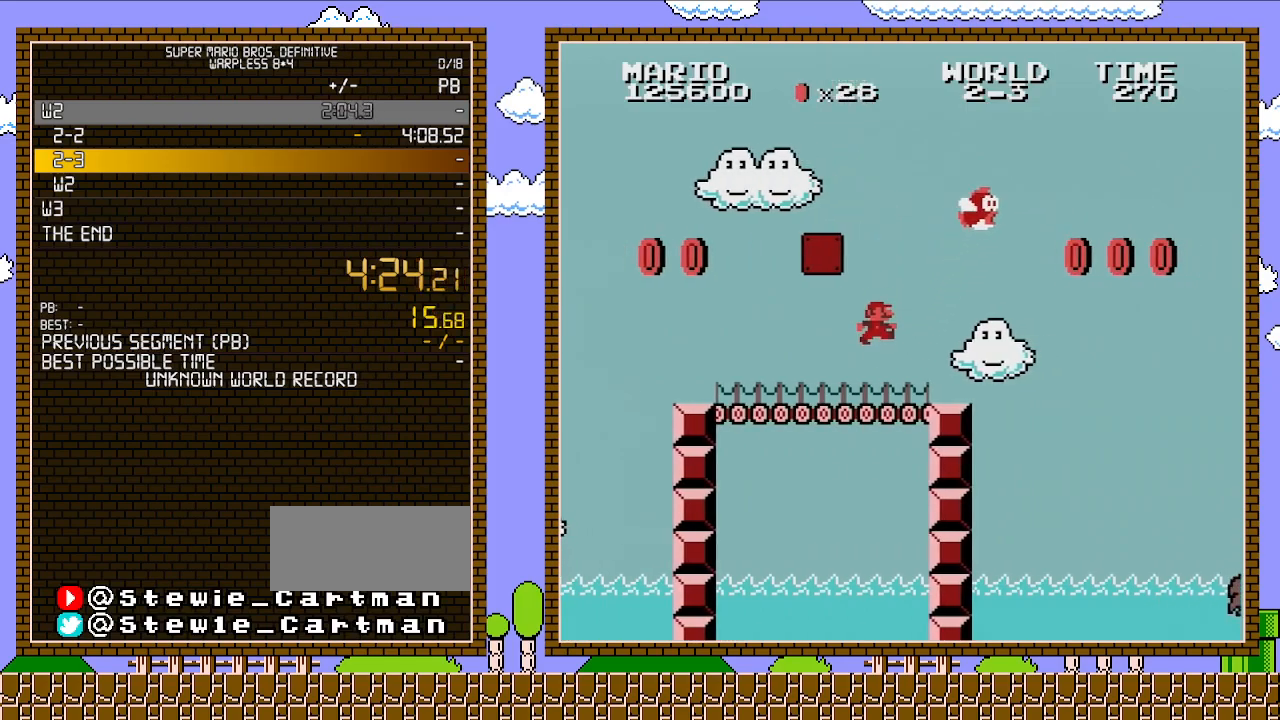
{"buttons": ["B", "DPAD_RIGHT"], "events": []}